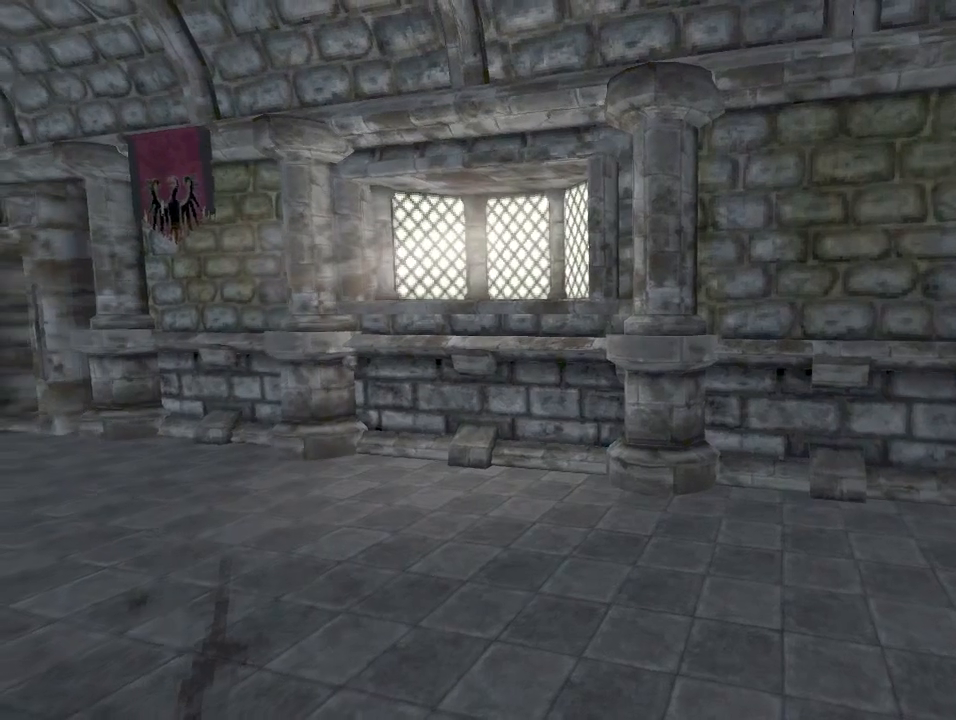
Gameplay with keyboard and mouse; each line is a JSON object with the keys and mouse buttons held at the frame after it. "events" lists presses ("down") and releases ("up") of "1", "2", "3", "4", "5", "a", "alt", "c", "ctrl", "d", "e", "f", "q", "r", "s", "shift", "space", "tab", "v", "w", "x", "z", "mouse_left", "mouse_middle", "mouse_right", "mouse_wheel_up" and "mouse_wheel_down" between this image and that frame as [ms after this image, input, new state], when the widget could be followed in between. "mouse_left", "mouse_middle", "mouse_right", "mouse_wheel_up", "mouse_wheel_down" = the "left", "middle", "right", "wheel_up", "wheel_down" buttons of the "mouse" list. No other keys are recorded. Not read: mouse_move.
{"keys": [], "mouse": [], "events": [[333, "w", "down"], [500, "w", "up"]]}
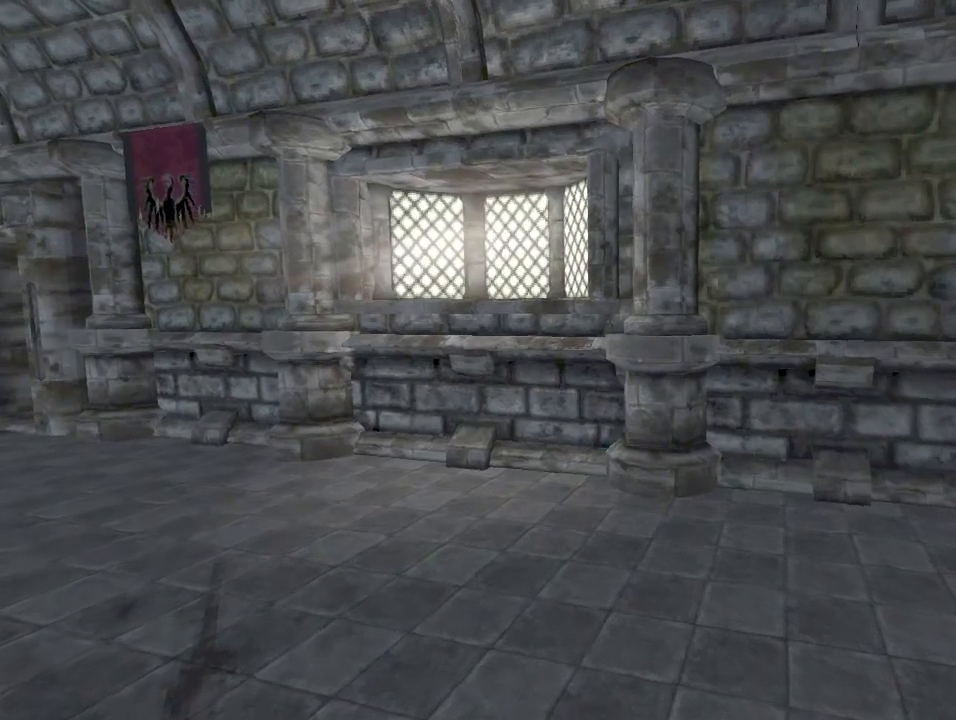
{"keys": ["s"], "mouse": [], "events": [[433, "s", "down"]]}
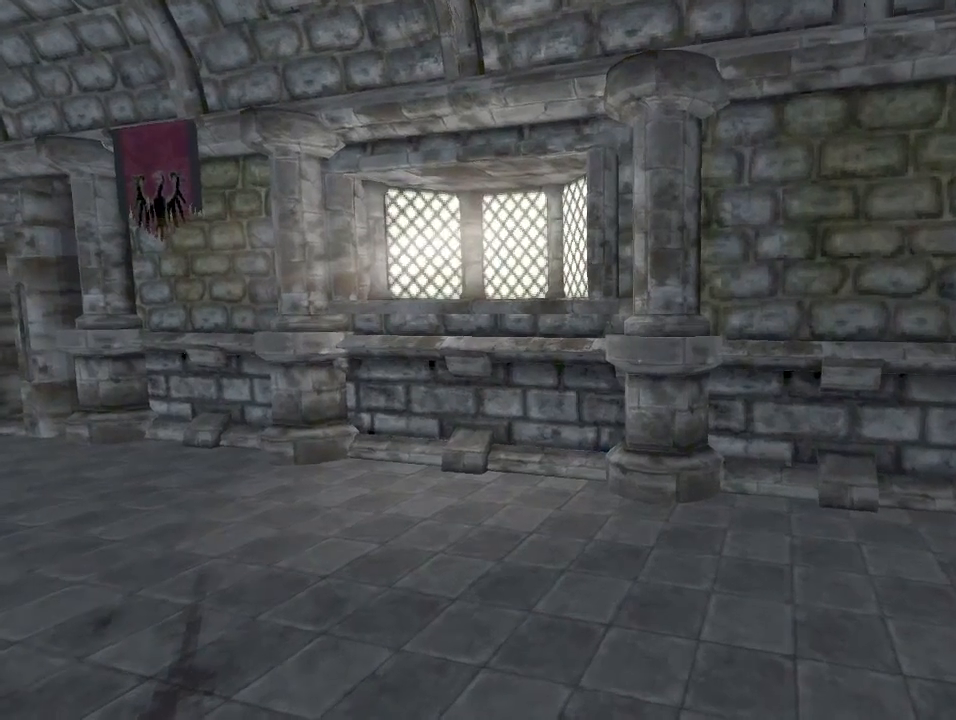
{"keys": [], "mouse": [], "events": [[33, "s", "up"]]}
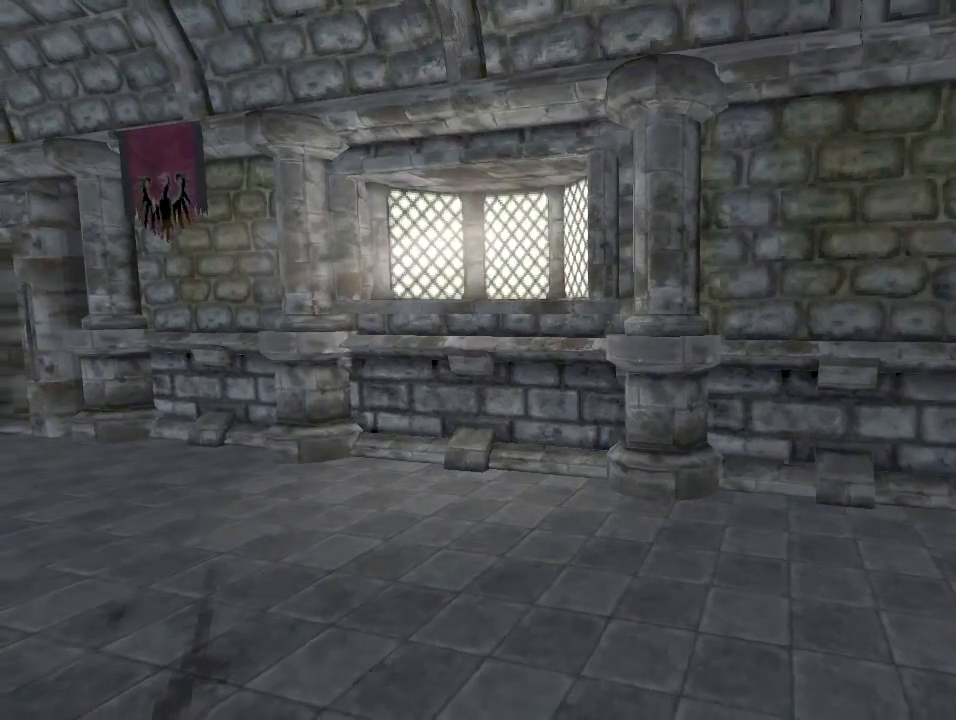
{"keys": [], "mouse": [], "events": [[67, "w", "down"], [167, "w", "up"]]}
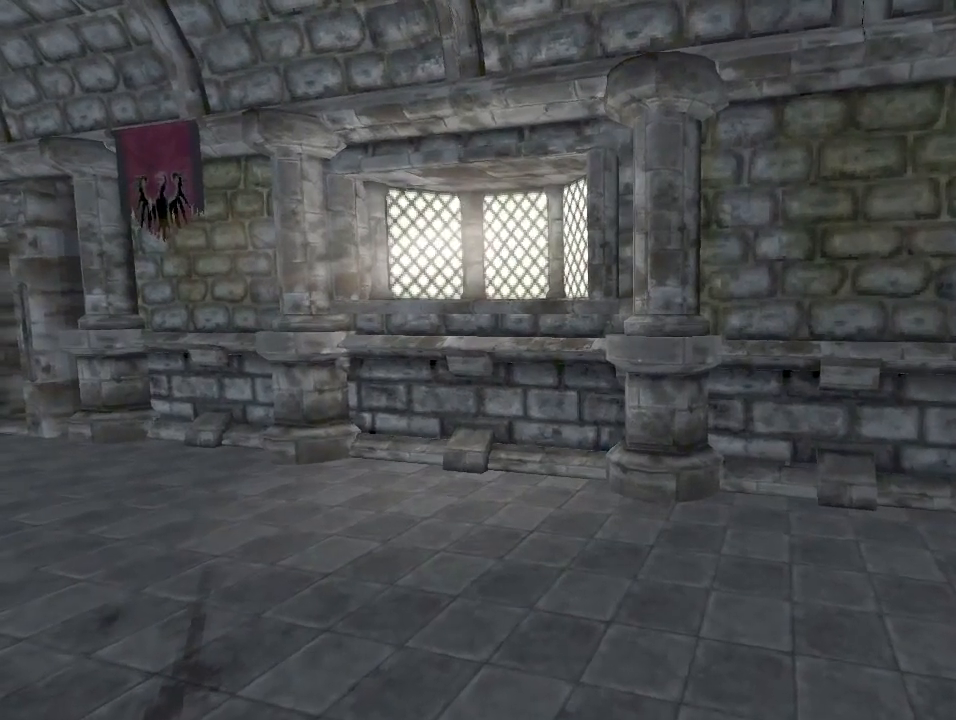
{"keys": [], "mouse": [], "events": [[33, "s", "down"], [100, "s", "up"]]}
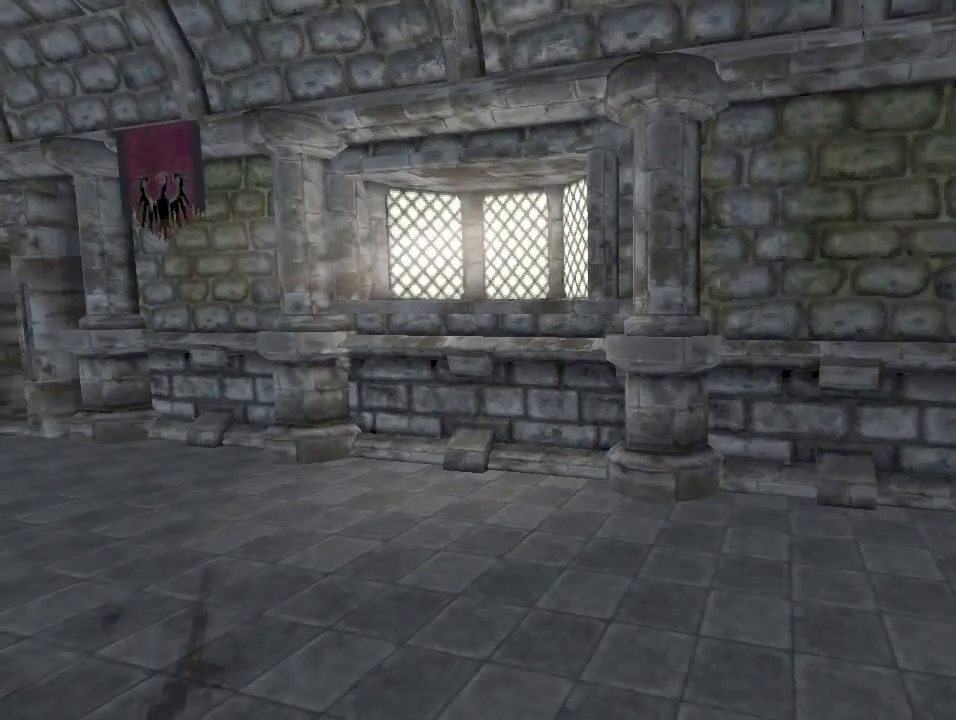
{"keys": [], "mouse": [], "events": []}
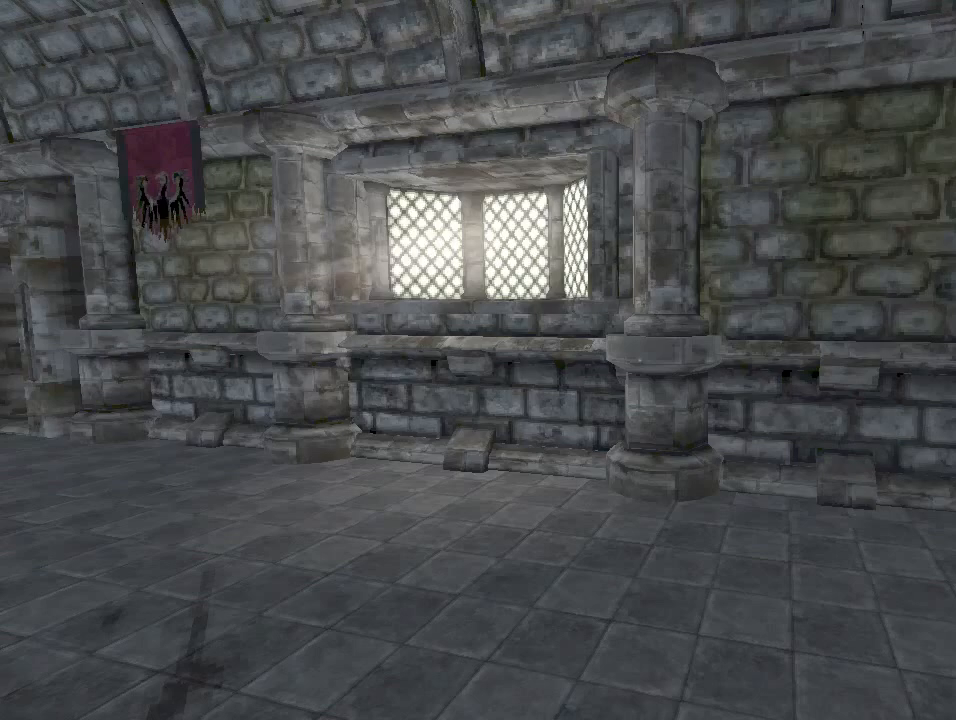
{"keys": [], "mouse": [], "events": []}
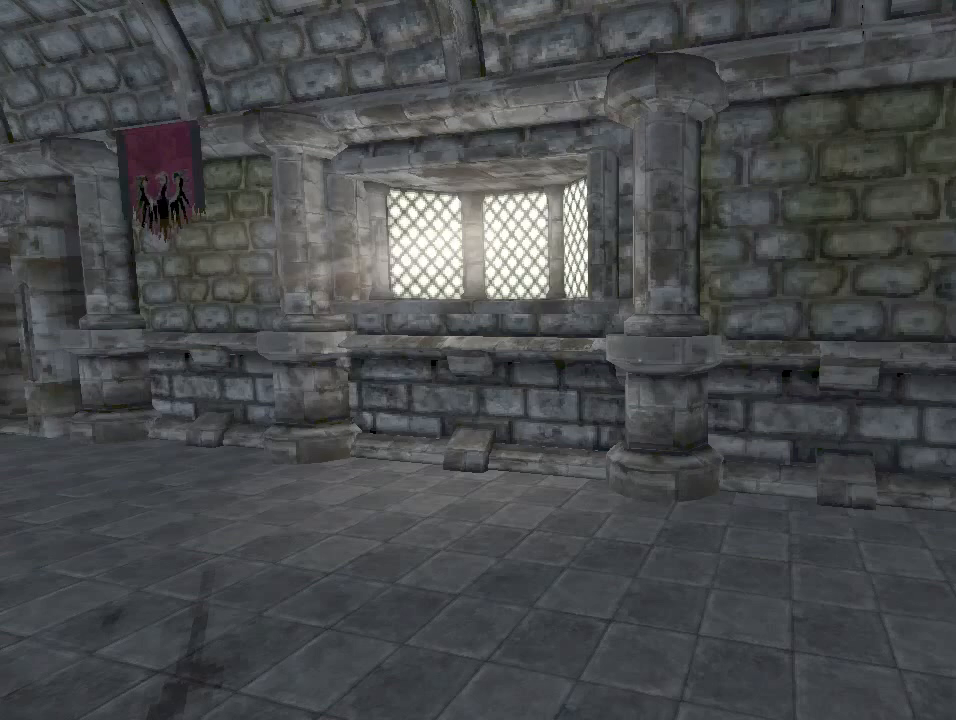
{"keys": [], "mouse": [], "events": [[100, "mouse_wheel_down", "down"], [267, "mouse_wheel_down", "up"]]}
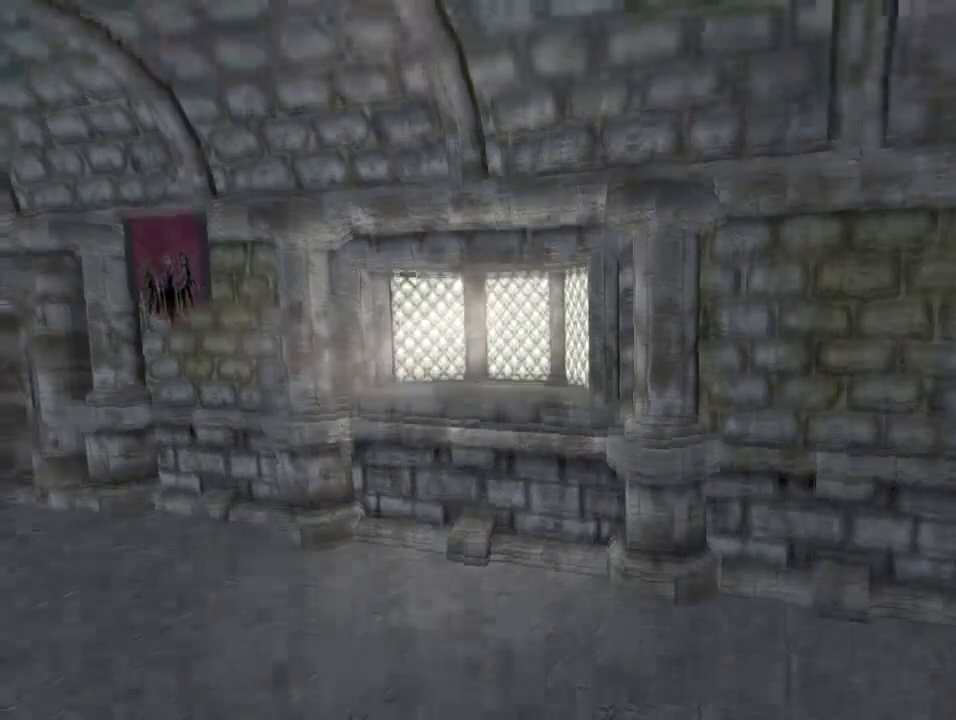
{"keys": [], "mouse": ["wheel_down"], "events": [[400, "mouse_wheel_down", "down"]]}
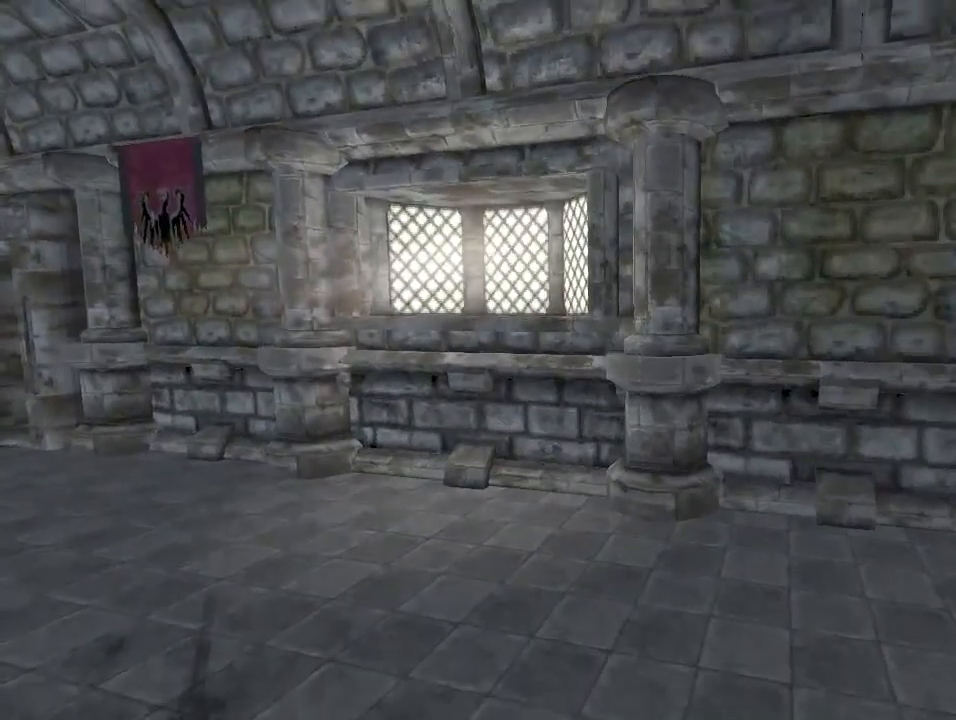
{"keys": [], "mouse": [], "events": [[33, "mouse_wheel_down", "up"]]}
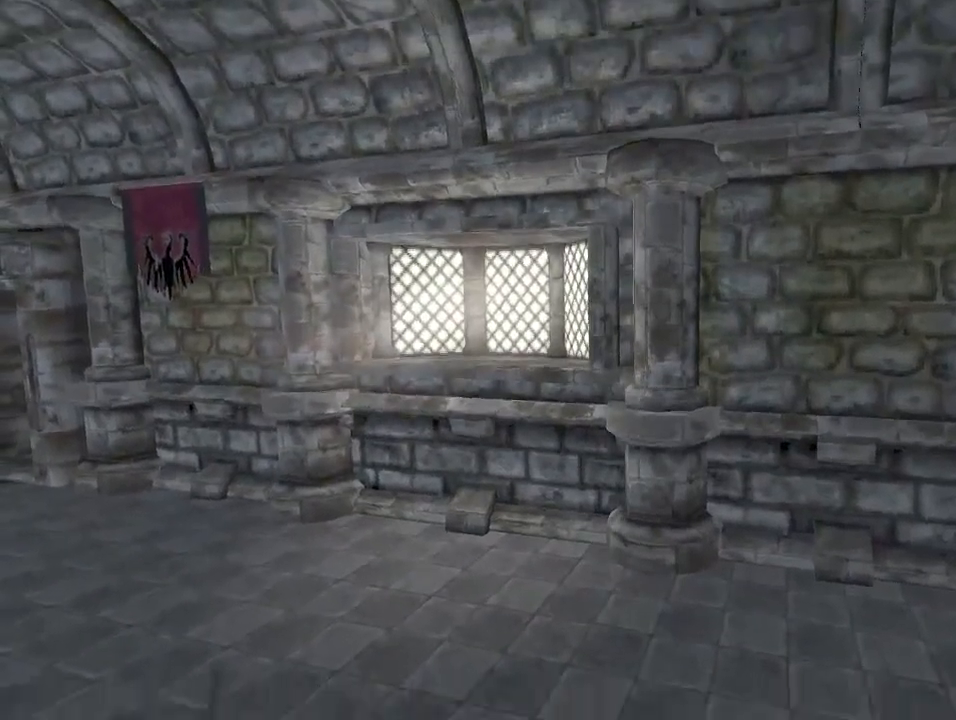
{"keys": [], "mouse": [], "events": [[200, "mouse_wheel_down", "down"], [300, "mouse_wheel_down", "up"]]}
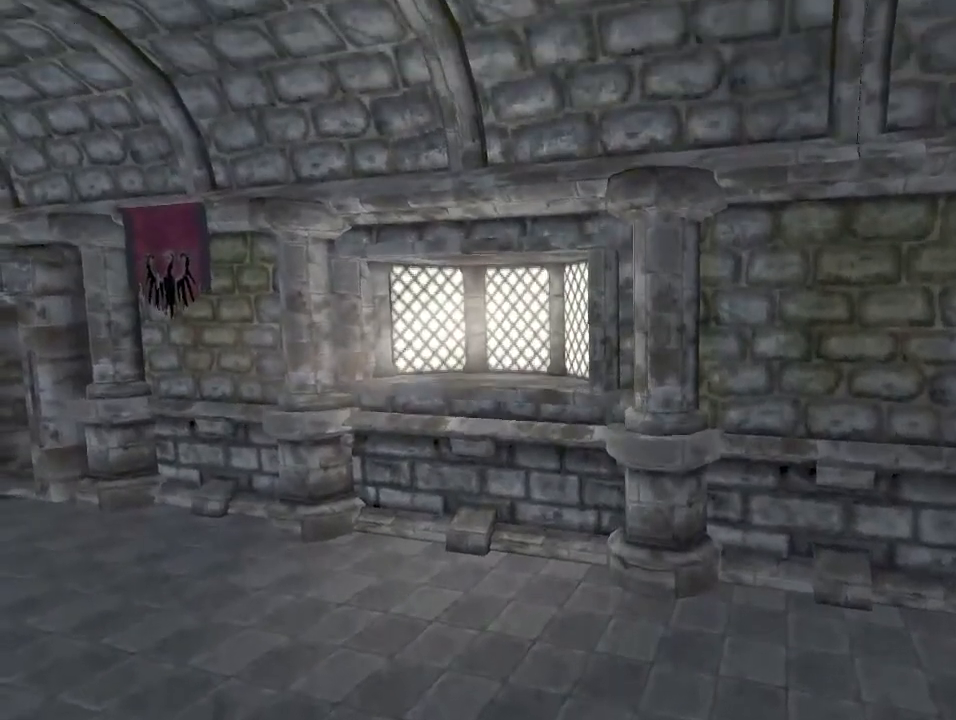
{"keys": [], "mouse": ["wheel_down"], "events": [[433, "mouse_wheel_down", "down"]]}
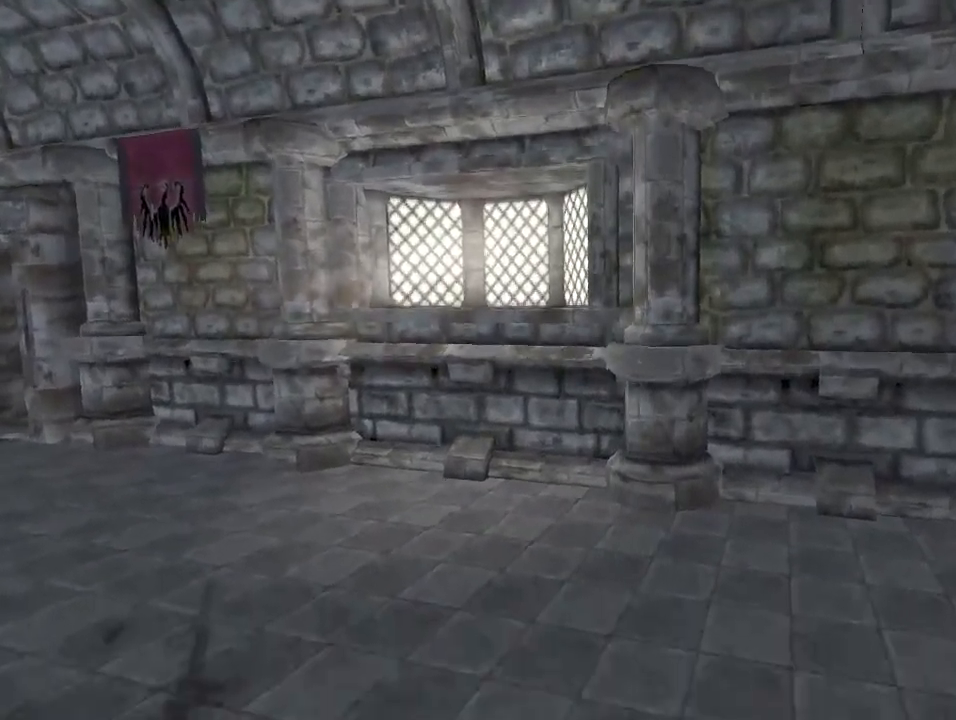
{"keys": [], "mouse": [], "events": [[100, "mouse_wheel_down", "up"]]}
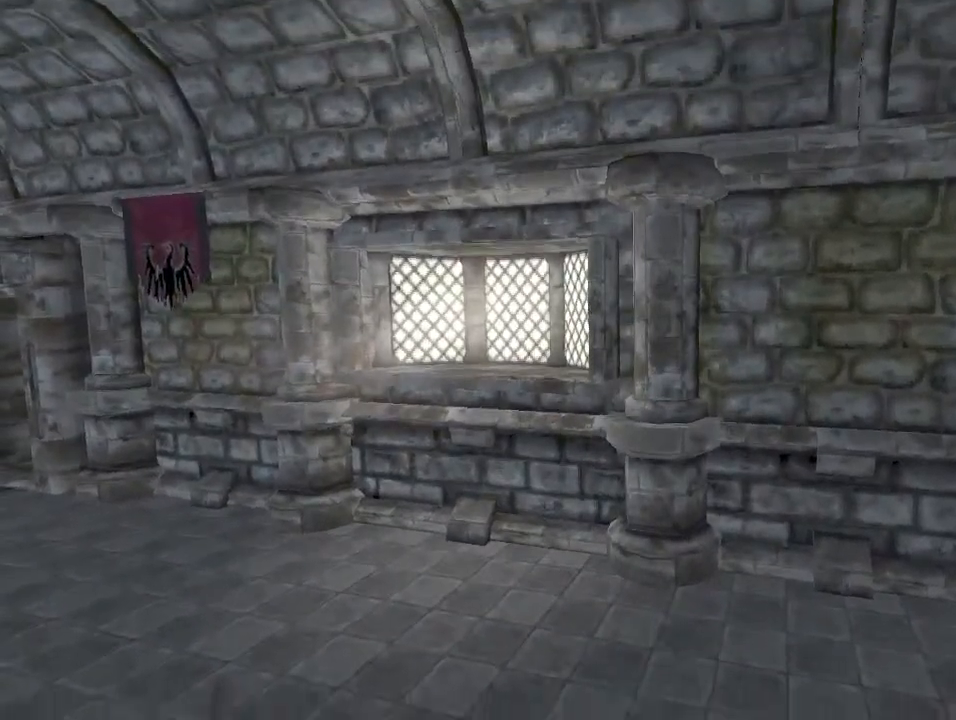
{"keys": [], "mouse": [], "events": [[167, "mouse_wheel_down", "down"], [333, "mouse_wheel_down", "up"]]}
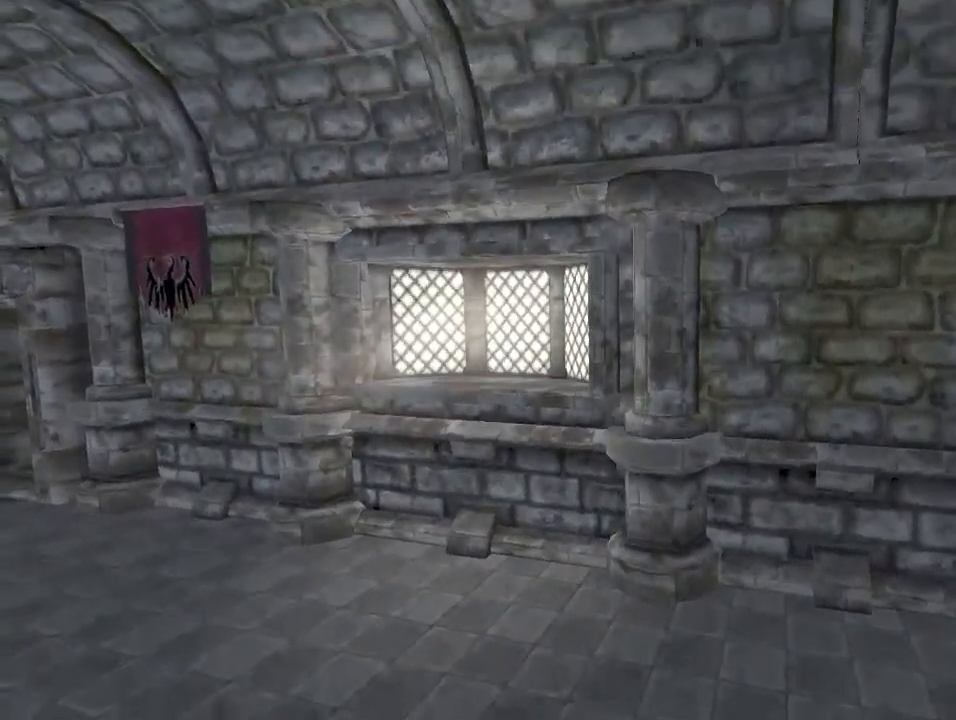
{"keys": [], "mouse": [], "events": []}
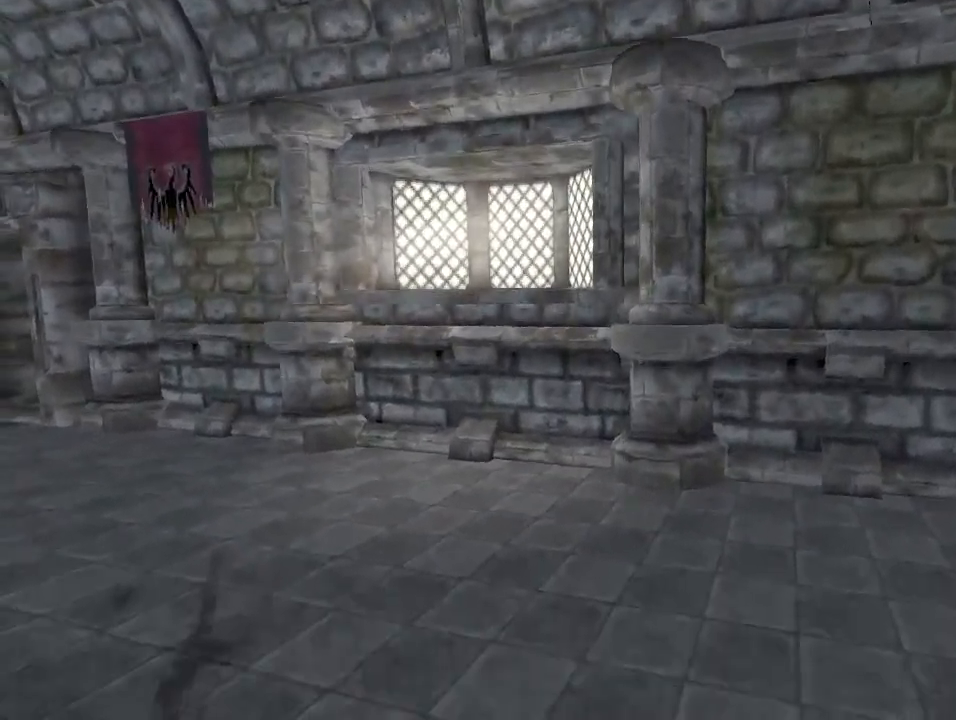
{"keys": ["shift", "w"], "mouse": [], "events": [[367, "shift", "down"], [367, "w", "down"]]}
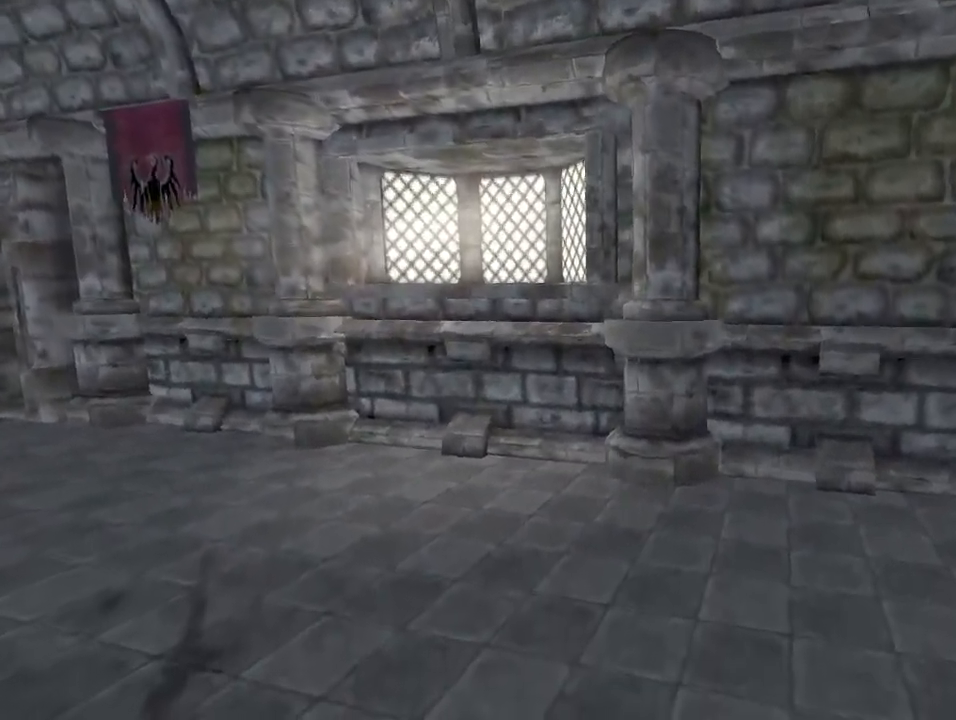
{"keys": ["shift", "w"], "mouse": [], "events": []}
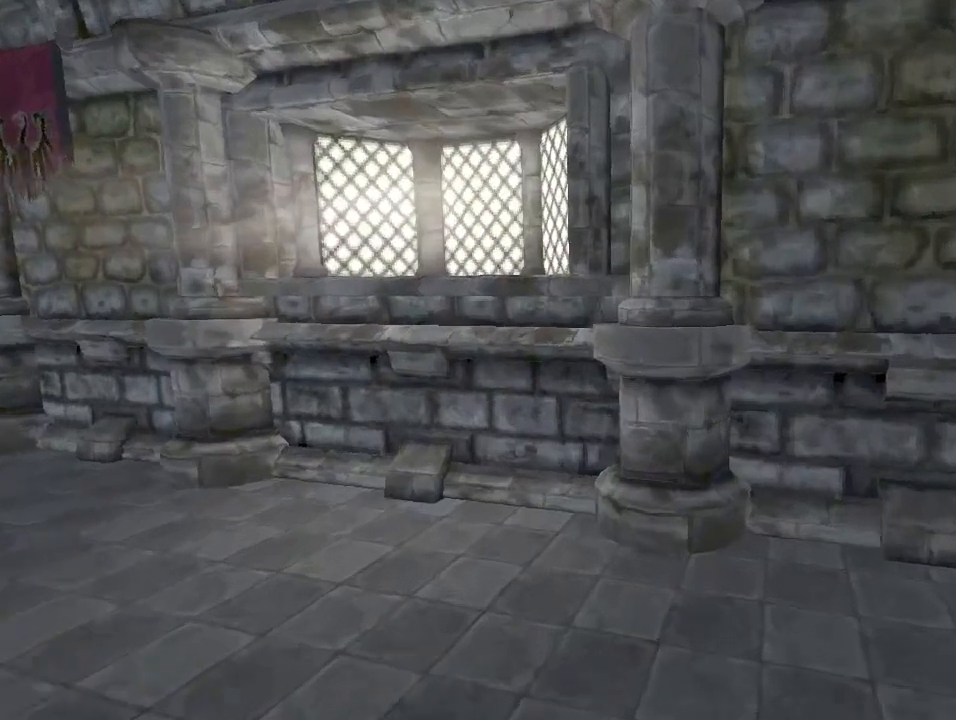
{"keys": ["shift", "w"], "mouse": [], "events": [[400, "mouse_wheel_down", "down"], [500, "mouse_wheel_down", "up"]]}
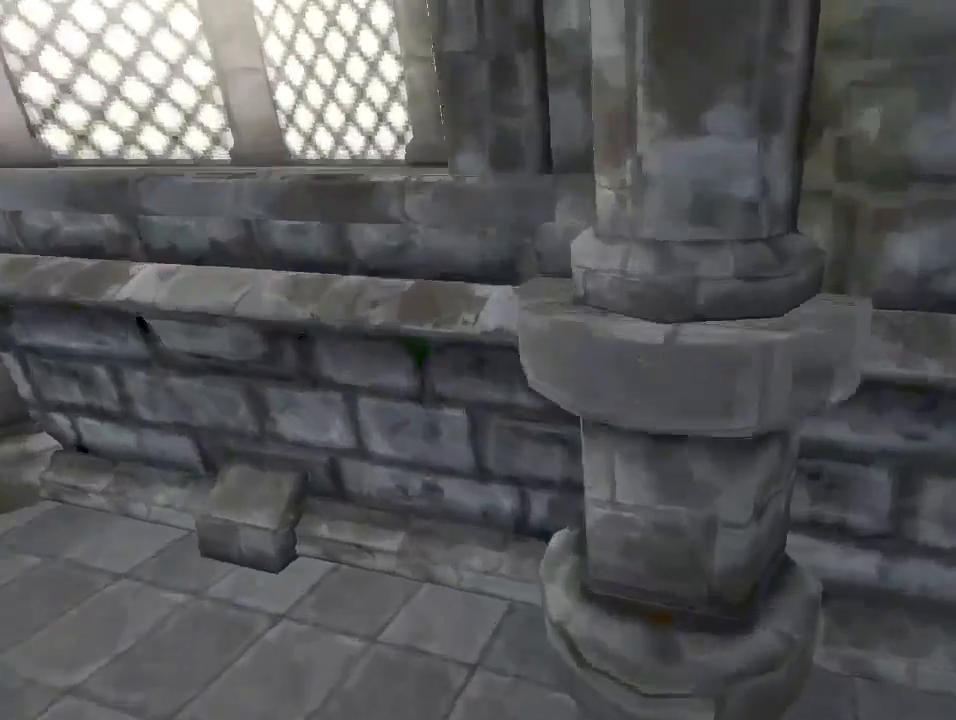
{"keys": ["shift", "w"], "mouse": ["wheel_down"], "events": [[33, "mouse_wheel_up", "down"], [133, "mouse_wheel_up", "up"], [200, "mouse_wheel_down", "down"], [300, "mouse_wheel_down", "up"], [300, "mouse_wheel_up", "down"], [367, "d", "down"], [400, "mouse_wheel_up", "up"], [433, "d", "up"], [433, "mouse_wheel_down", "down"]]}
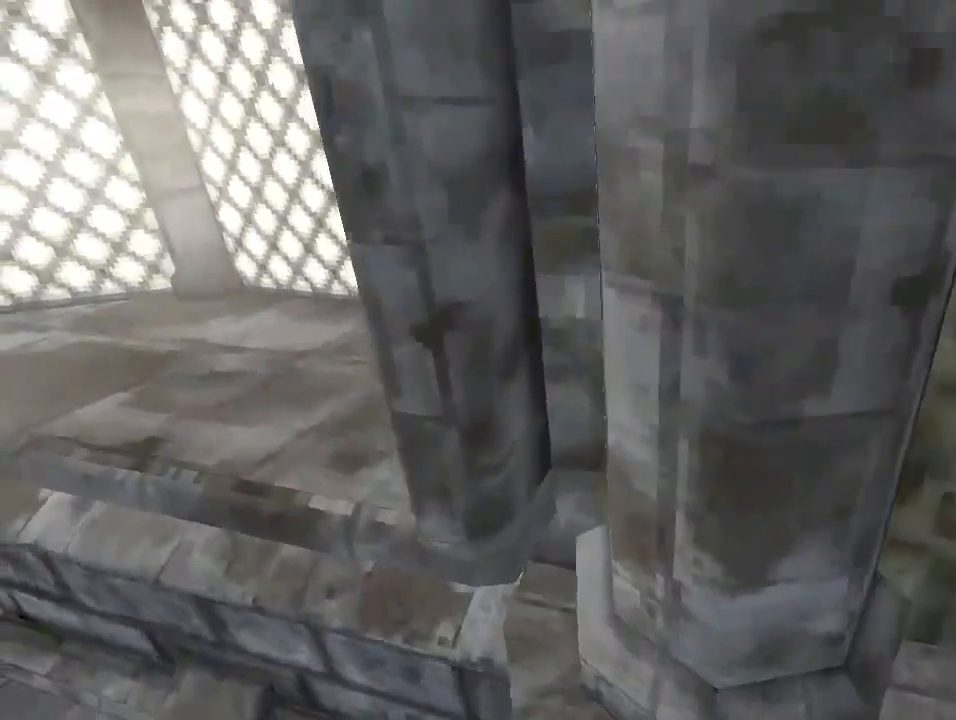
{"keys": ["shift"], "mouse": [], "events": [[33, "mouse_wheel_down", "up"], [33, "mouse_wheel_up", "down"], [167, "mouse_wheel_up", "up"], [433, "w", "up"]]}
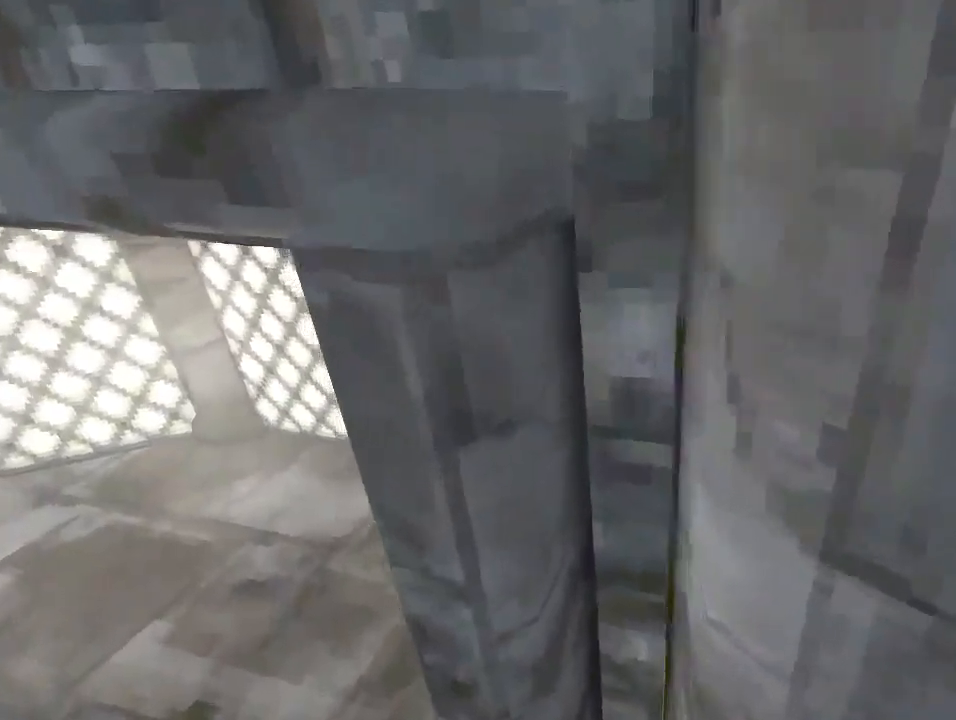
{"keys": [], "mouse": [], "events": [[33, "shift", "up"]]}
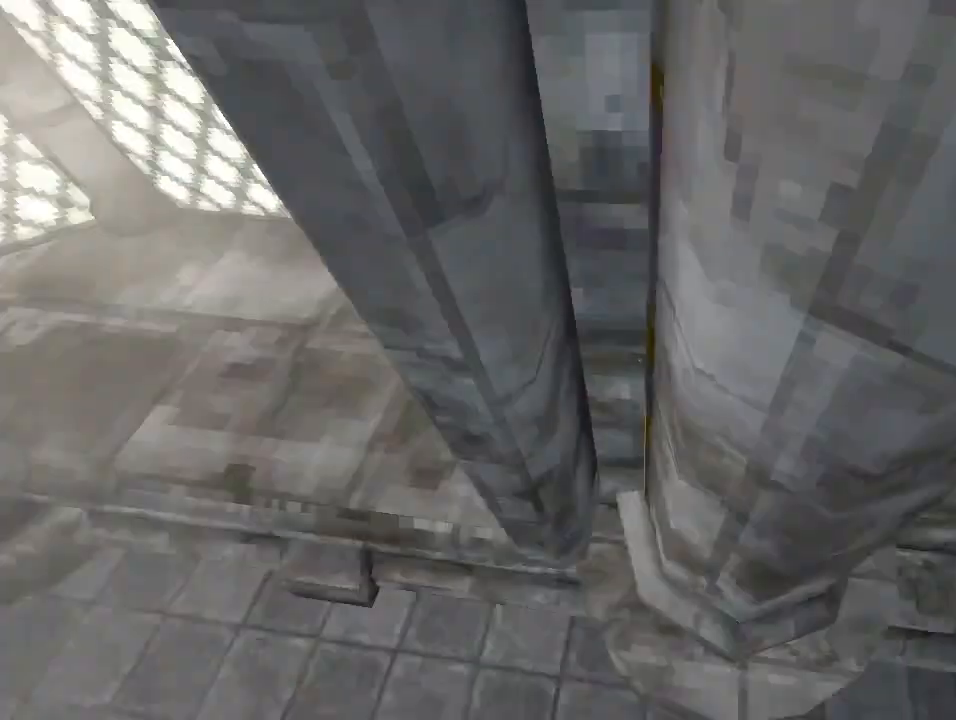
{"keys": [], "mouse": [], "events": [[200, "d", "down"], [300, "d", "up"]]}
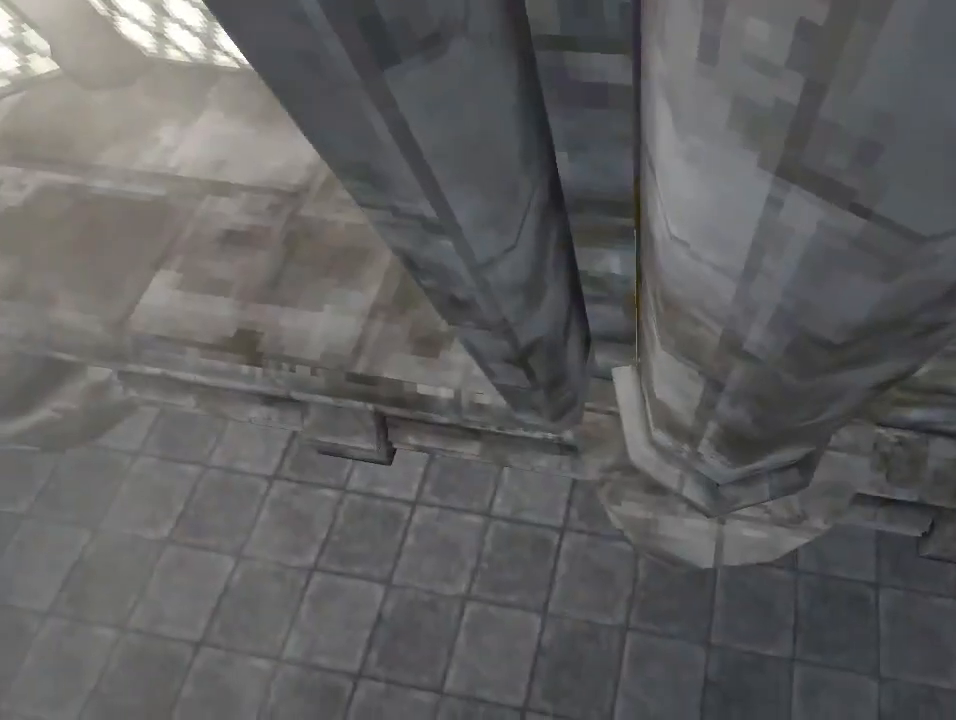
{"keys": [], "mouse": [], "events": [[300, "s", "down"], [367, "s", "up"]]}
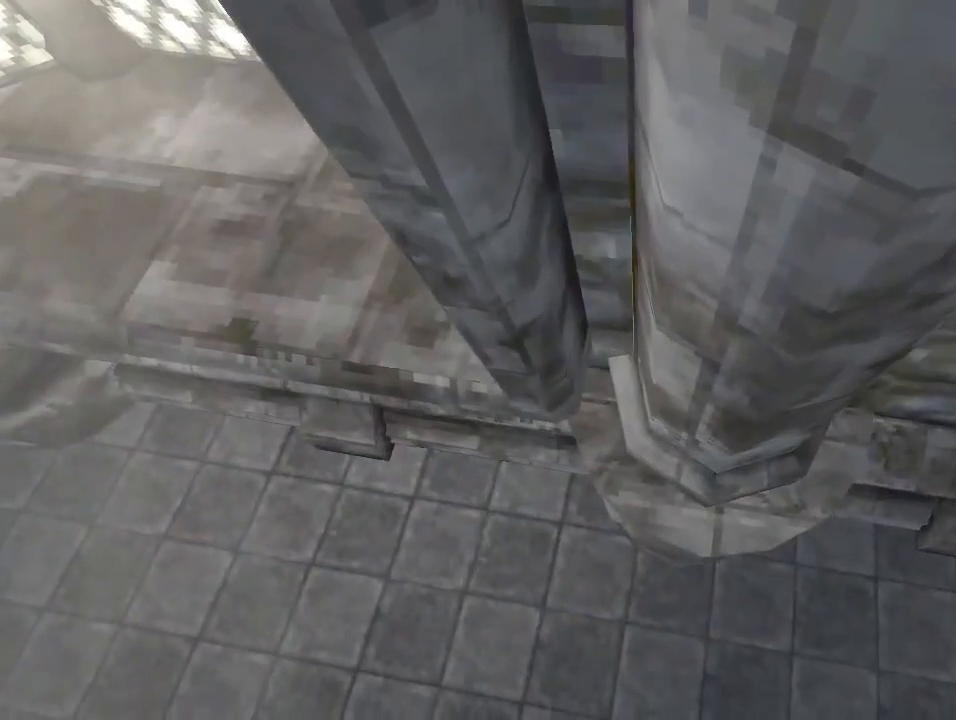
{"keys": [], "mouse": [], "events": [[233, "s", "down"], [333, "s", "up"], [400, "a", "down"], [433, "a", "up"]]}
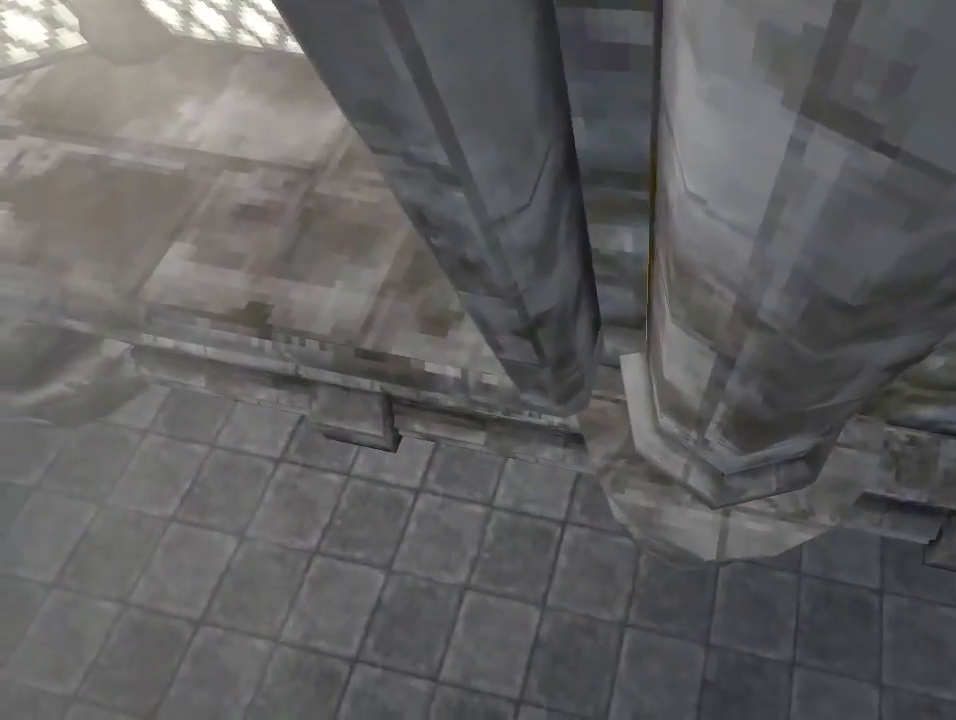
{"keys": [], "mouse": [], "events": []}
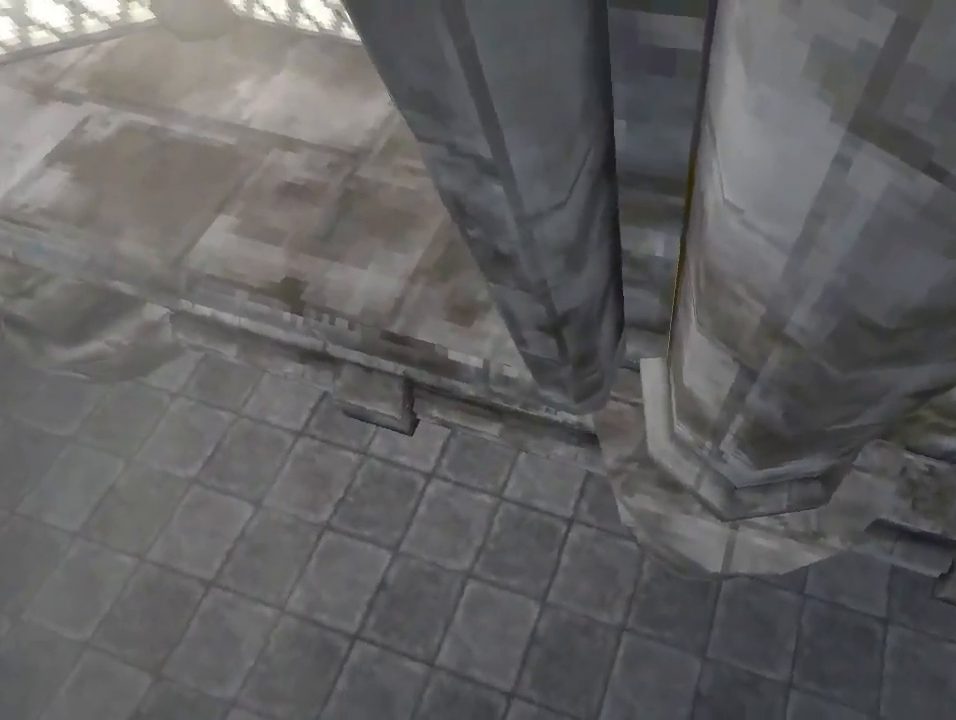
{"keys": [], "mouse": [], "events": [[100, "a", "down"], [133, "s", "down"], [167, "a", "up"], [200, "s", "up"]]}
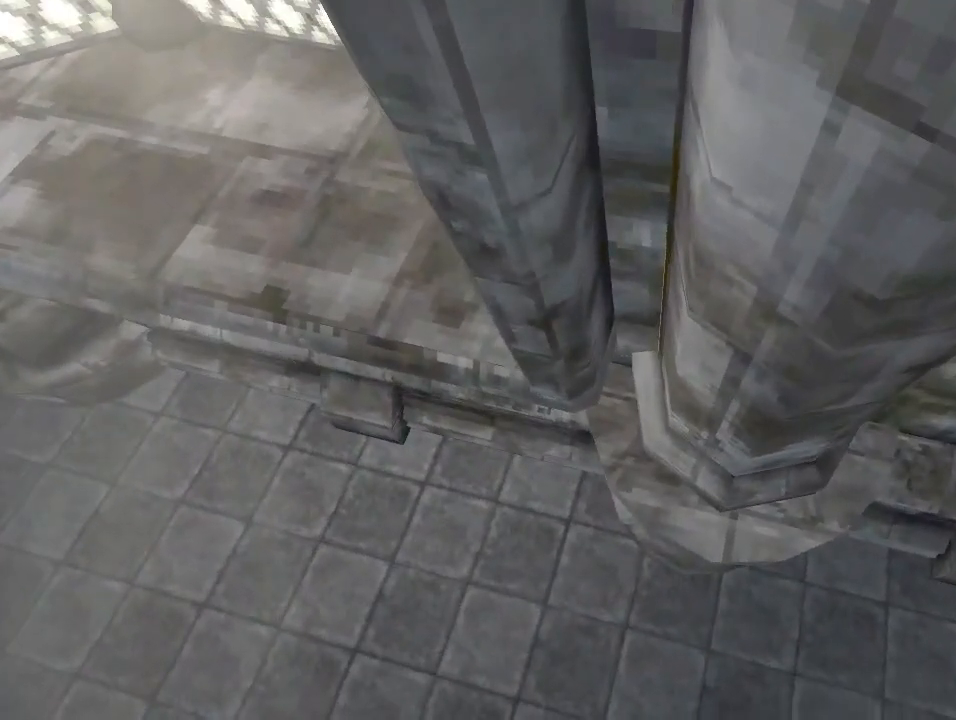
{"keys": [], "mouse": [], "events": [[267, "d", "down"], [333, "d", "up"]]}